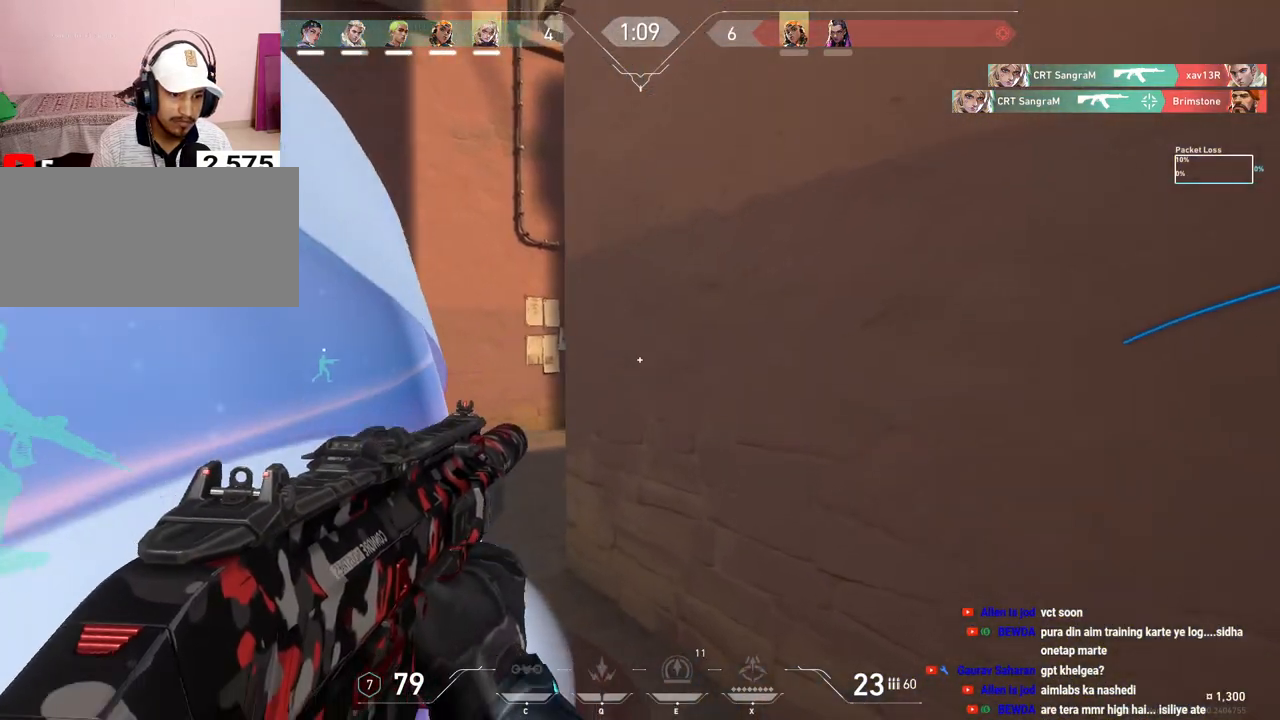
Gameplay with keyboard and mouse; each line is a JSON object with the keys and mouse buttons held at the frame after it. "events" lists presses ("down") and releases ("up") of "a", "ctrl", "d", "e", "f", "q", "r", "s", "shift", "space", "tab", "w", "mouse_left", "mouse_wheel", "mouse_right", "mouse_mb4" and "mouse_mb5" between this image and that frame as [ms after this image, input, new state], when the widget could be followed in between. "mouse_left", "mouse_wheel", "mouse_right", "mouse_mb4", "mouse_mb5" = the "left", "wheel", "right", "mb4", "mb5" buttons of the "mouse" list. No other keys are recorded. "wheel" means that the mouse wheel is clicked or scrolled. Mouse movement is not recorded.
{"keys": ["a", "w"], "mouse": [], "events": [[100, "w", "down"], [133, "a", "up"], [433, "a", "down"]]}
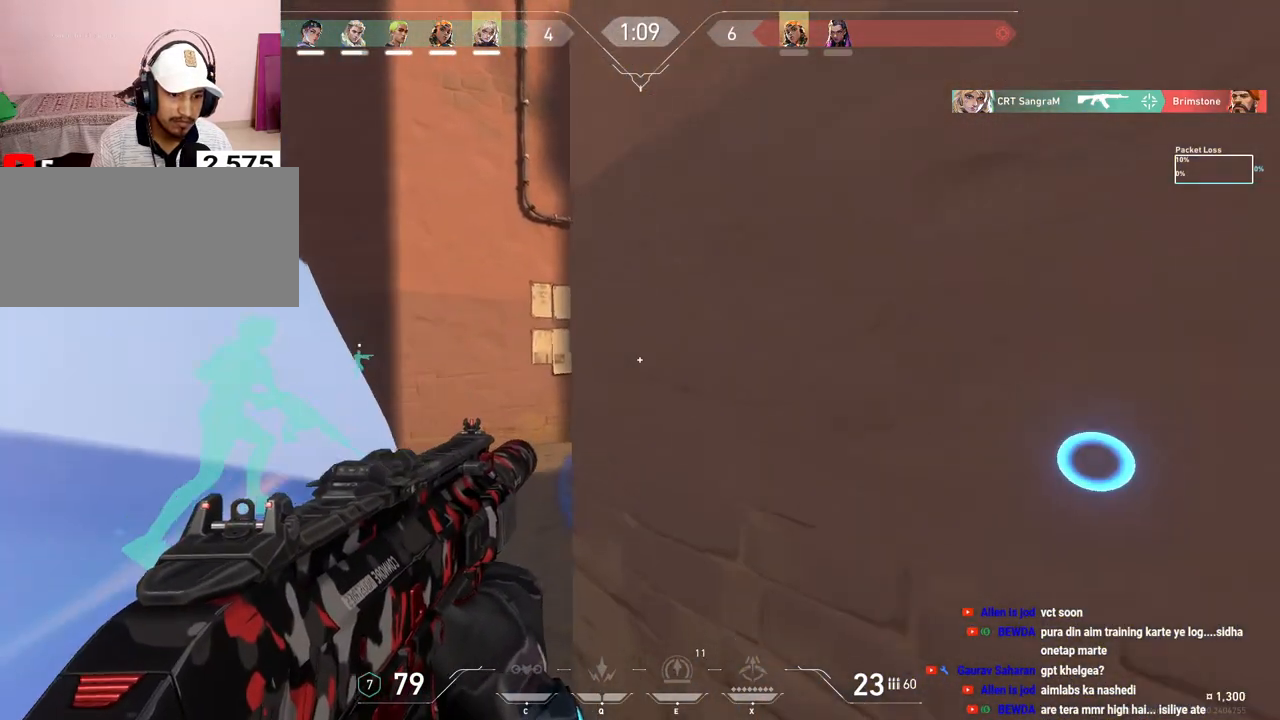
{"keys": ["a"], "mouse": [], "events": [[283, "w", "up"]]}
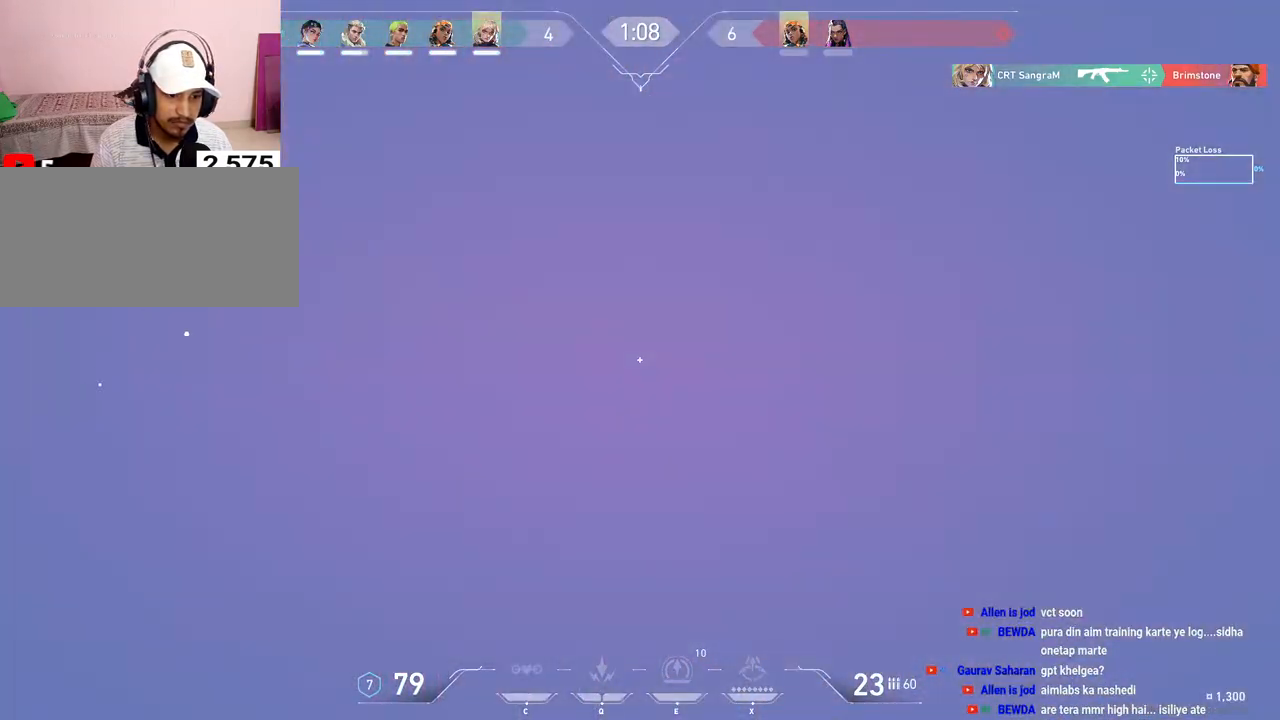
{"keys": ["a", "w"], "mouse": [], "events": [[100, "mouse_left", "down"], [267, "mouse_left", "up"], [350, "w", "down"]]}
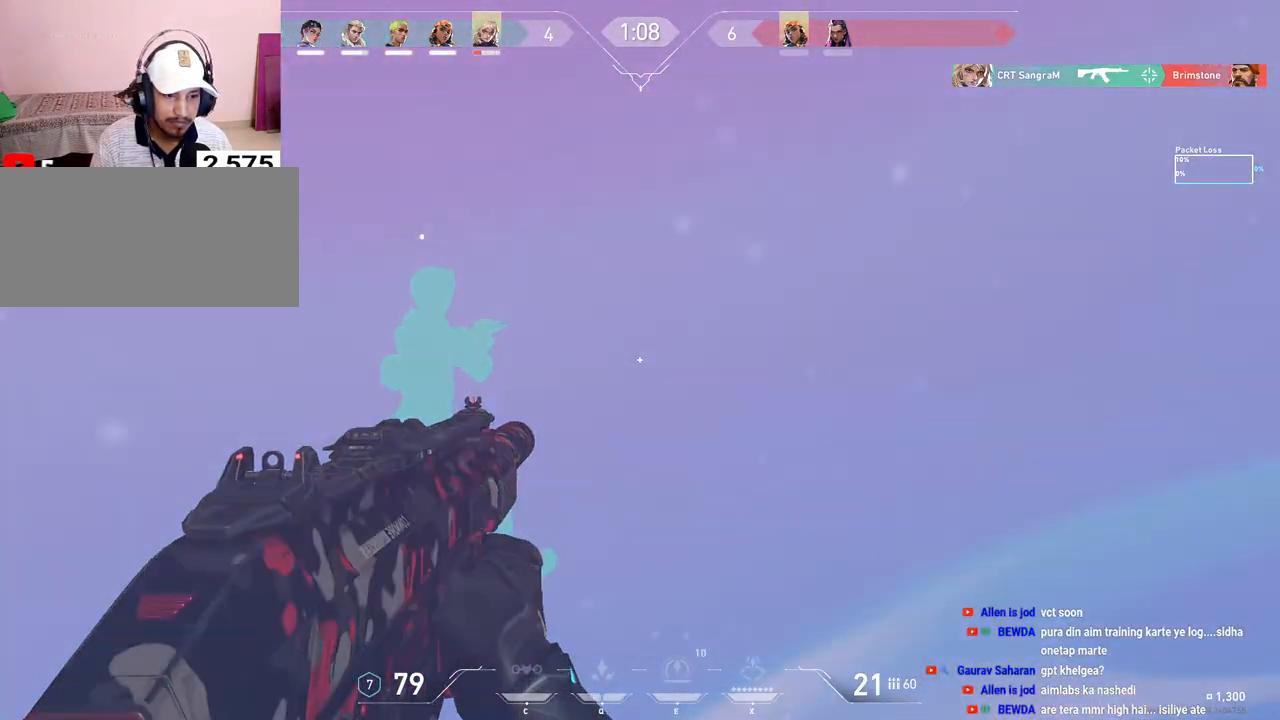
{"keys": ["d"], "mouse": [], "events": [[33, "w", "up"], [117, "w", "down"], [467, "a", "up"], [467, "w", "up"], [483, "d", "down"]]}
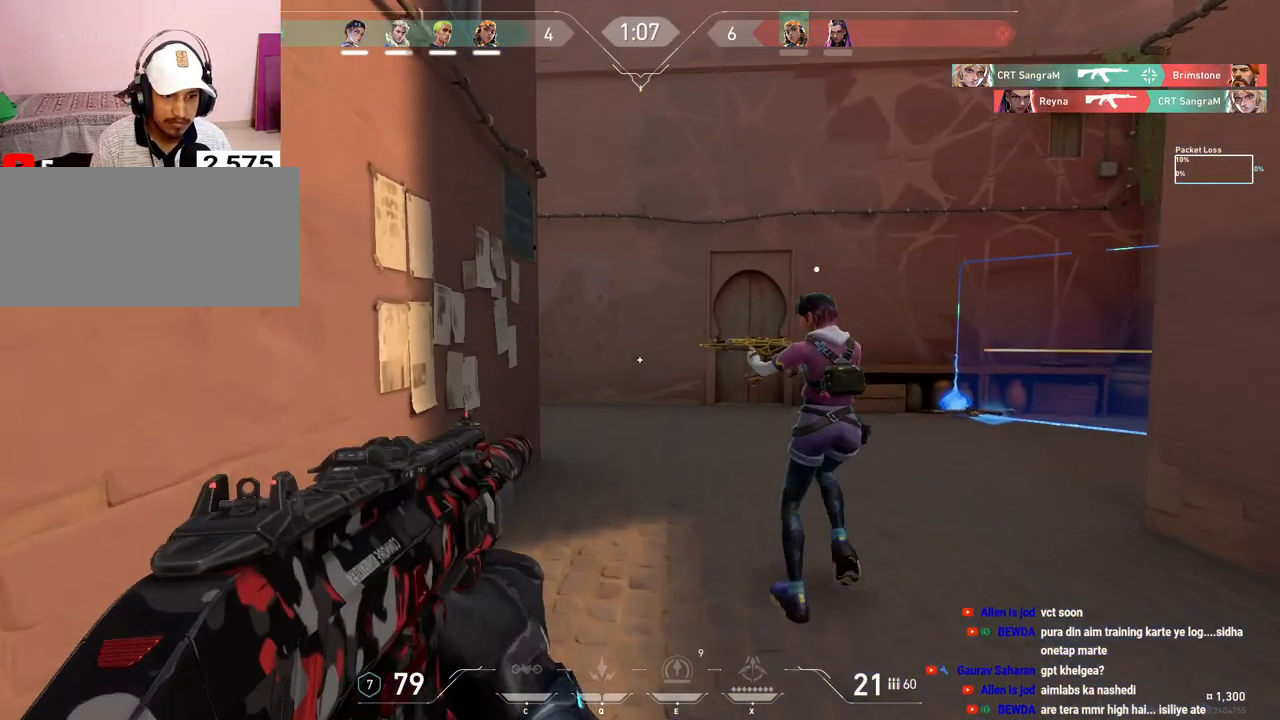
{"keys": ["d"], "mouse": [], "events": []}
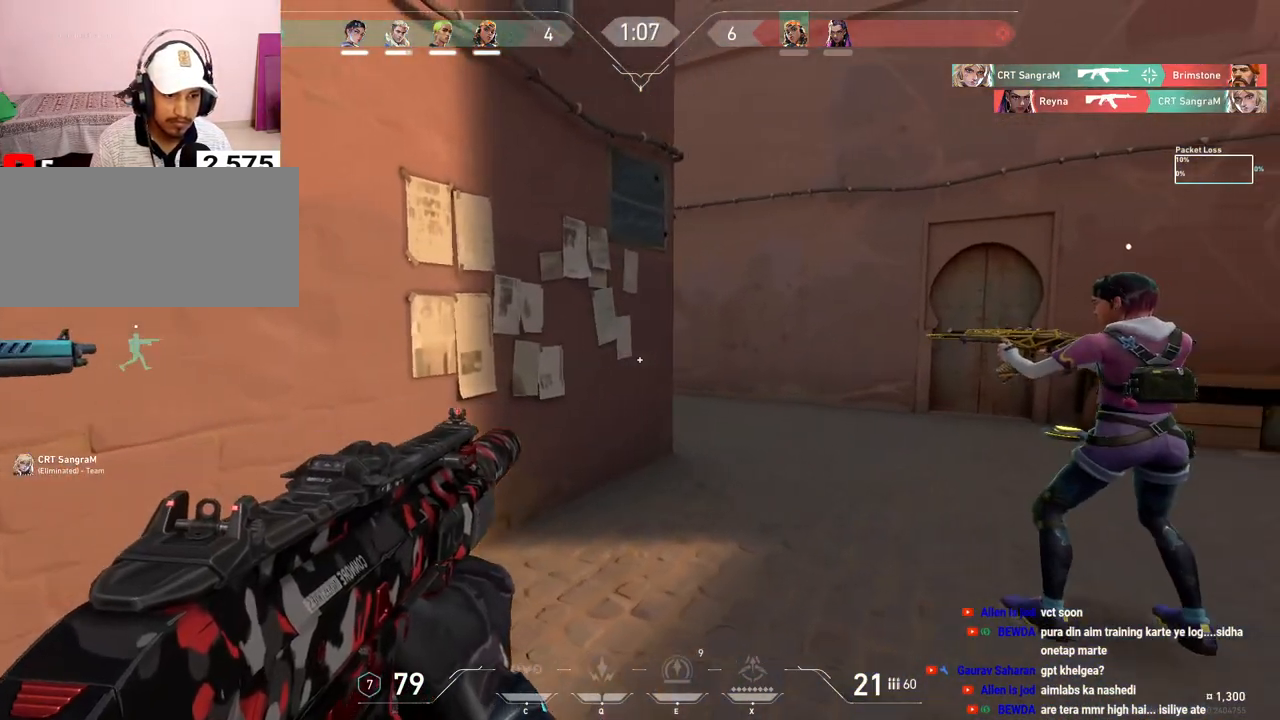
{"keys": [], "mouse": [], "events": [[400, "d", "up"]]}
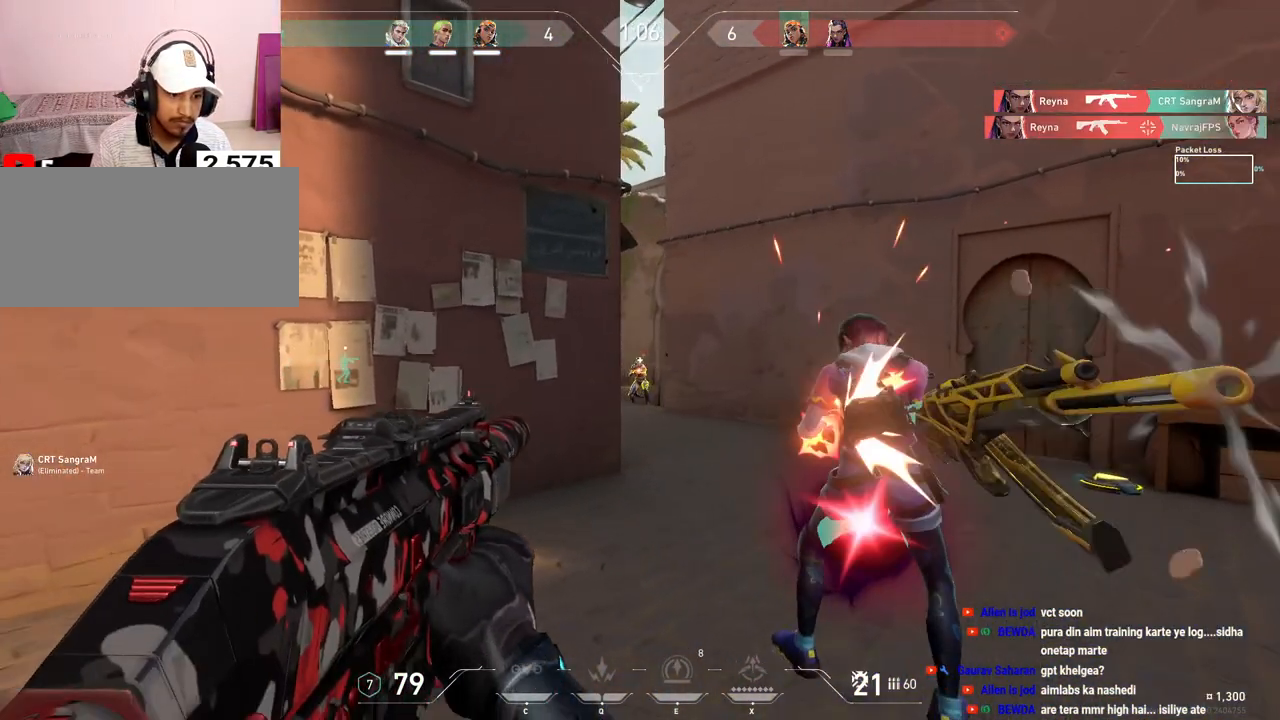
{"keys": ["ctrl"], "mouse": ["left"], "events": [[33, "mouse_left", "down"], [250, "ctrl", "down"]]}
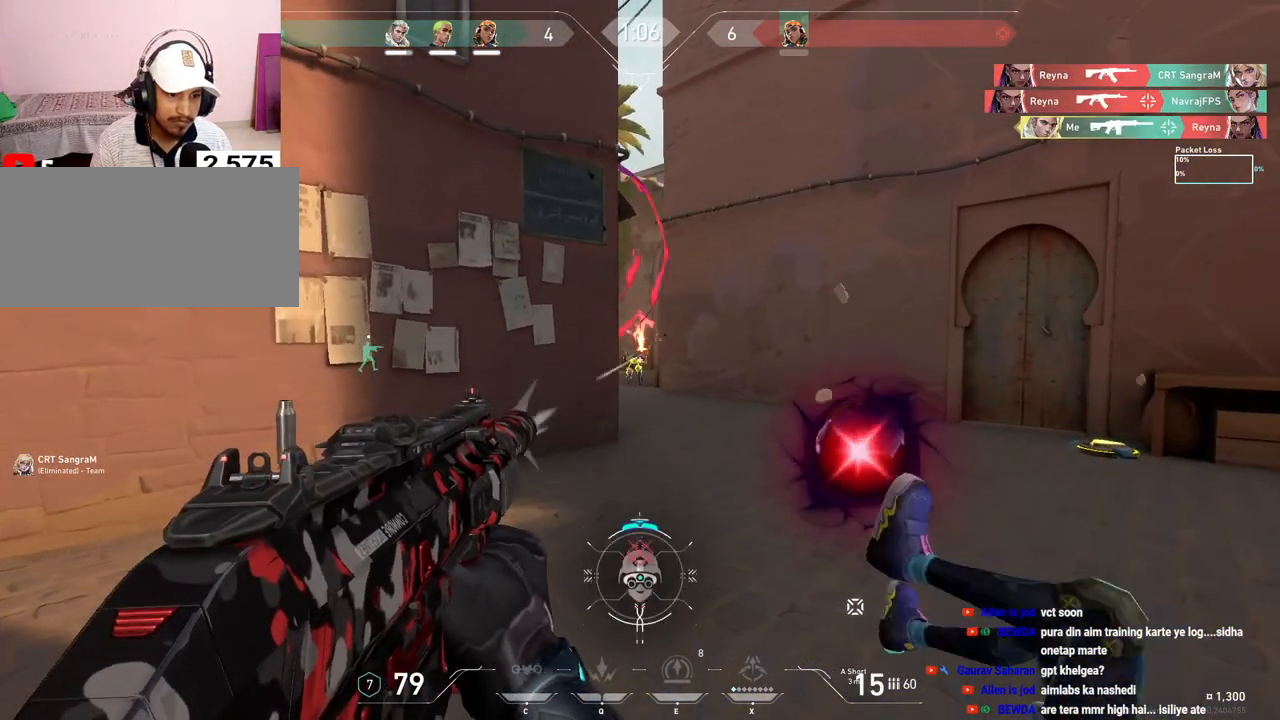
{"keys": ["a"], "mouse": [], "events": [[100, "a", "down"], [117, "ctrl", "up"], [117, "mouse_left", "up"]]}
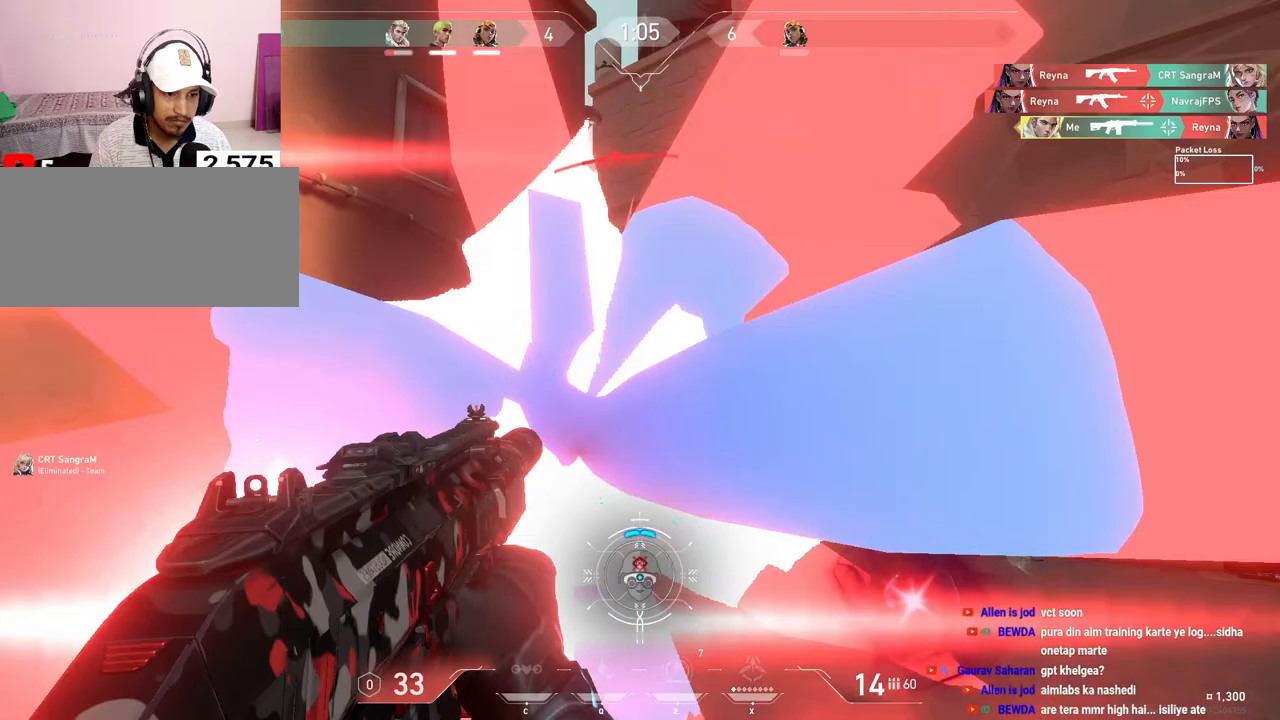
{"keys": ["d"], "mouse": [], "events": [[17, "mouse_left", "down"], [133, "mouse_left", "up"], [383, "a", "up"], [400, "d", "down"]]}
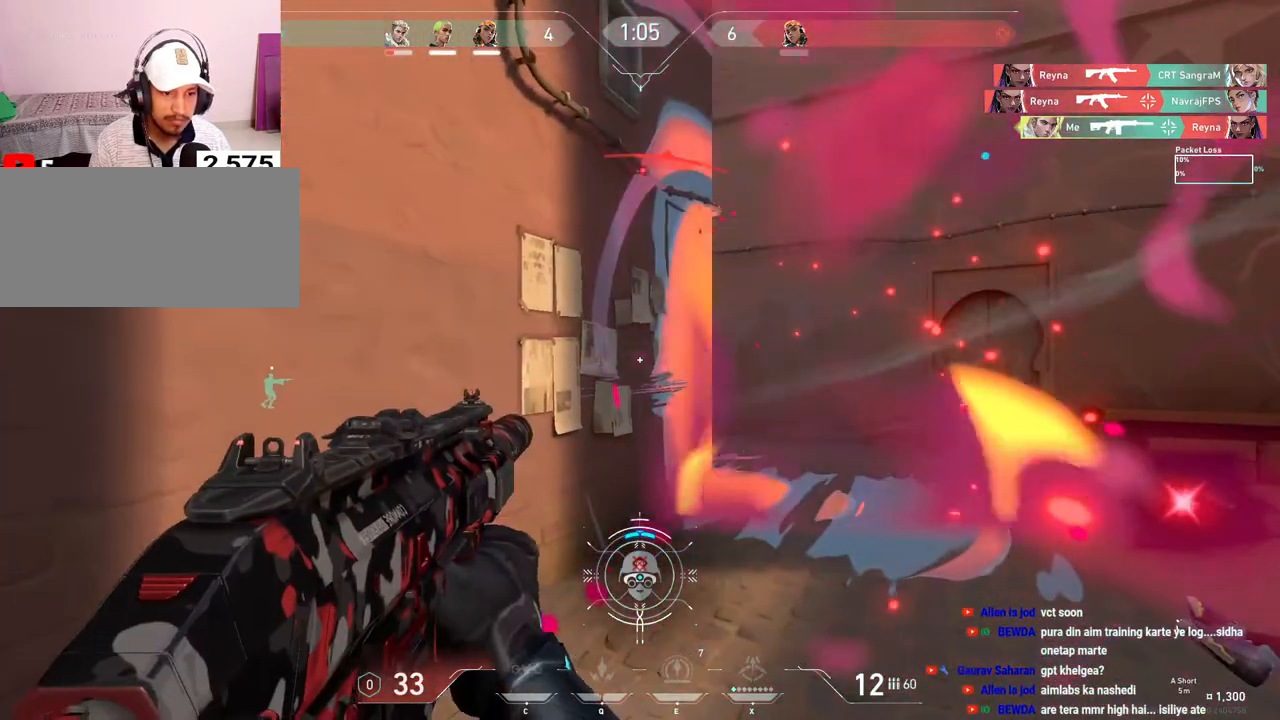
{"keys": ["d"], "mouse": [], "events": []}
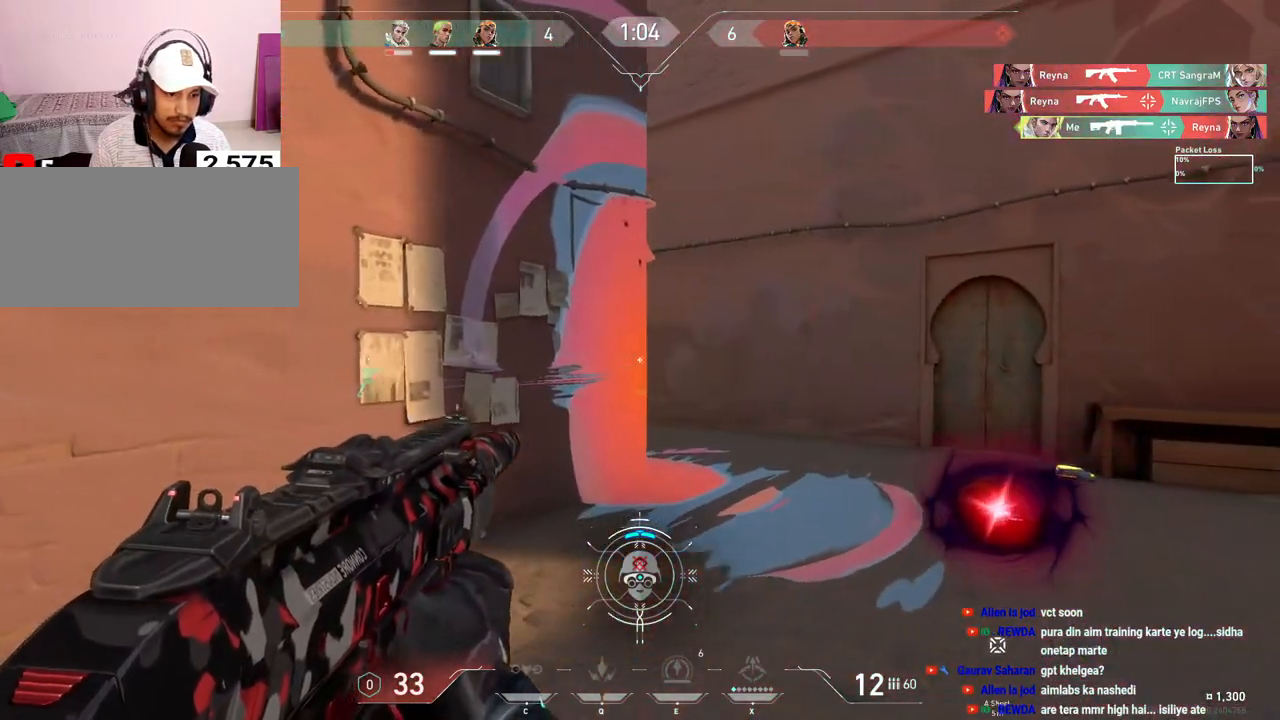
{"keys": ["a"], "mouse": [], "events": [[83, "d", "up"], [167, "mouse_left", "down"], [317, "a", "down"], [500, "mouse_left", "up"]]}
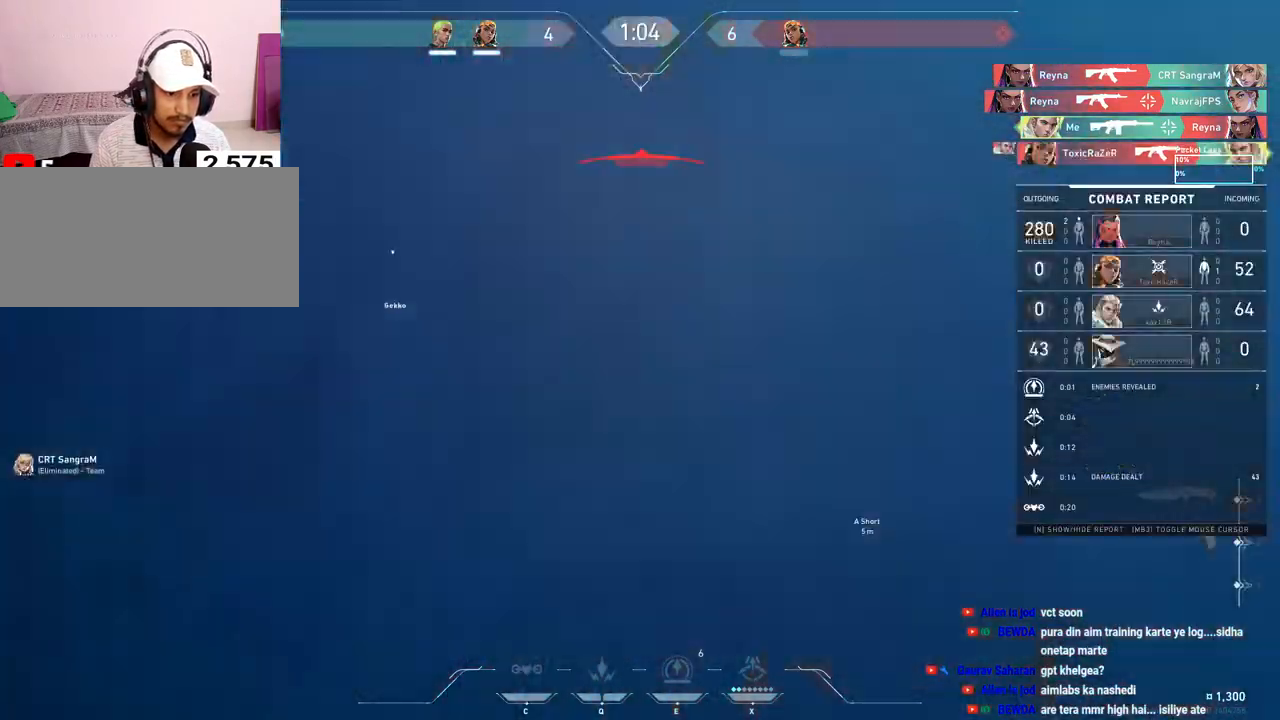
{"keys": [], "mouse": [], "events": [[200, "a", "up"]]}
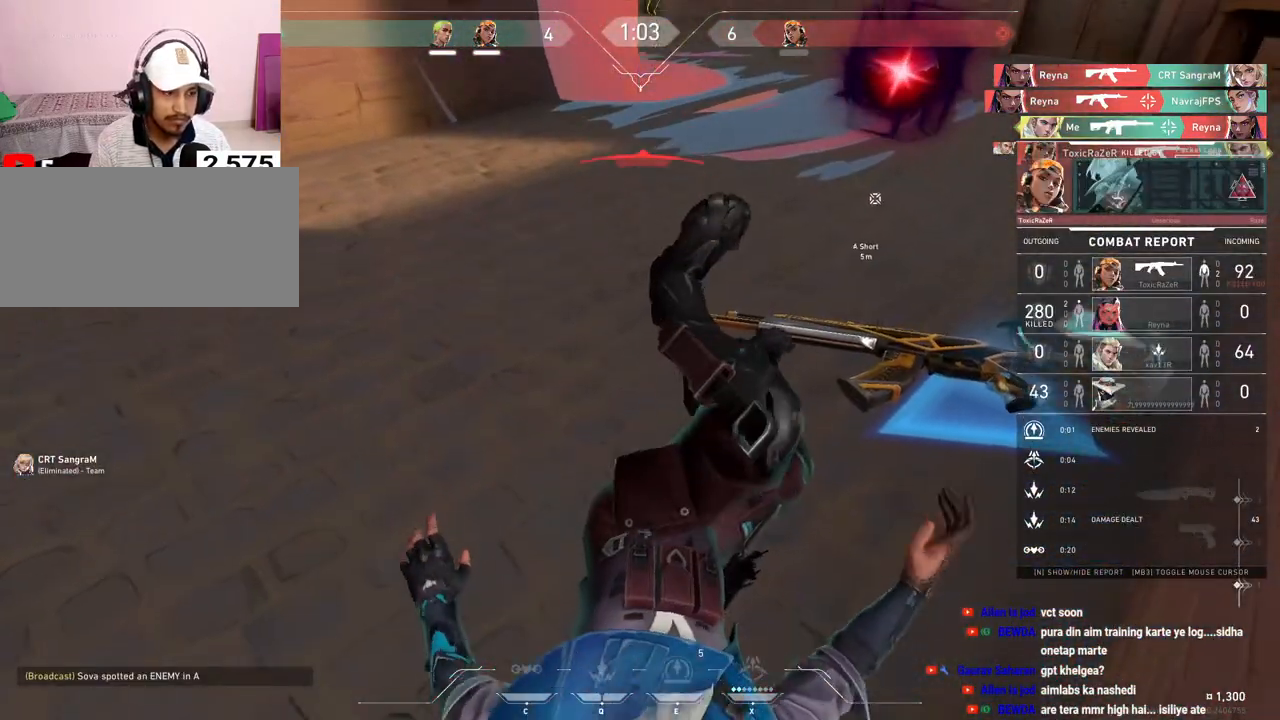
{"keys": [], "mouse": [], "events": []}
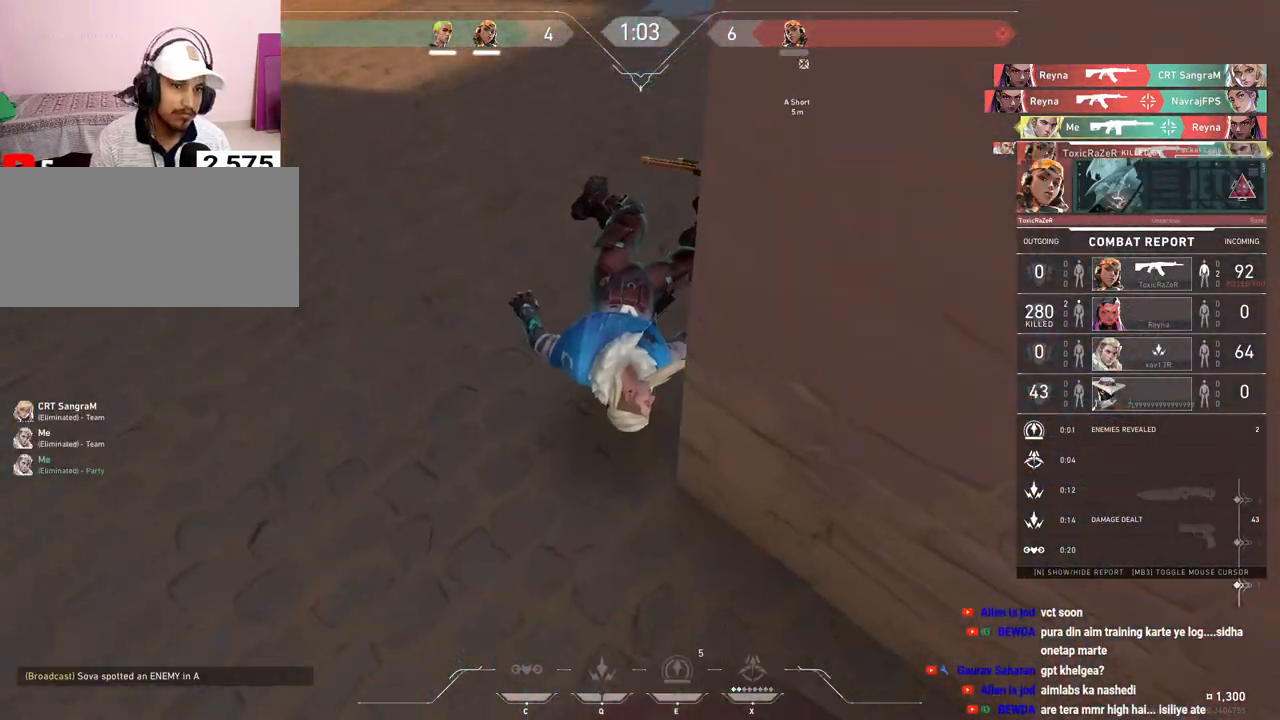
{"keys": [], "mouse": [], "events": []}
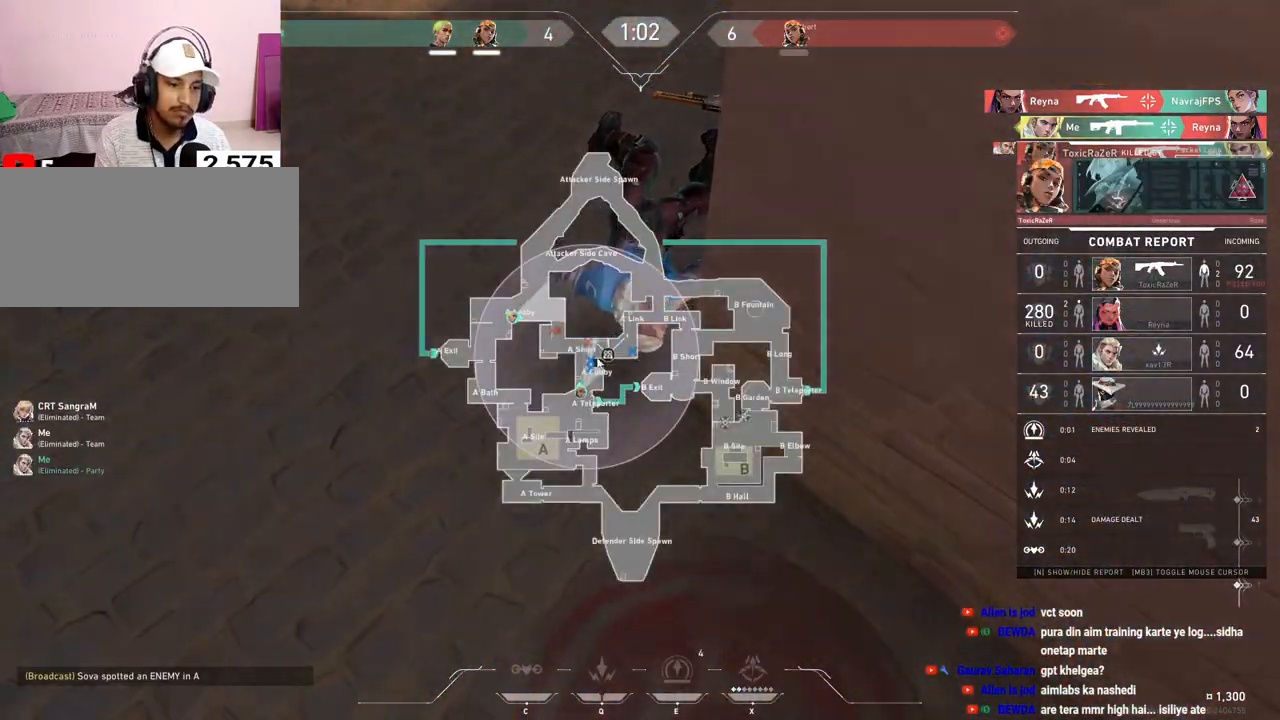
{"keys": [], "mouse": ["left"], "events": [[283, "mouse_left", "down"], [400, "mouse_left", "up"], [467, "mouse_left", "down"]]}
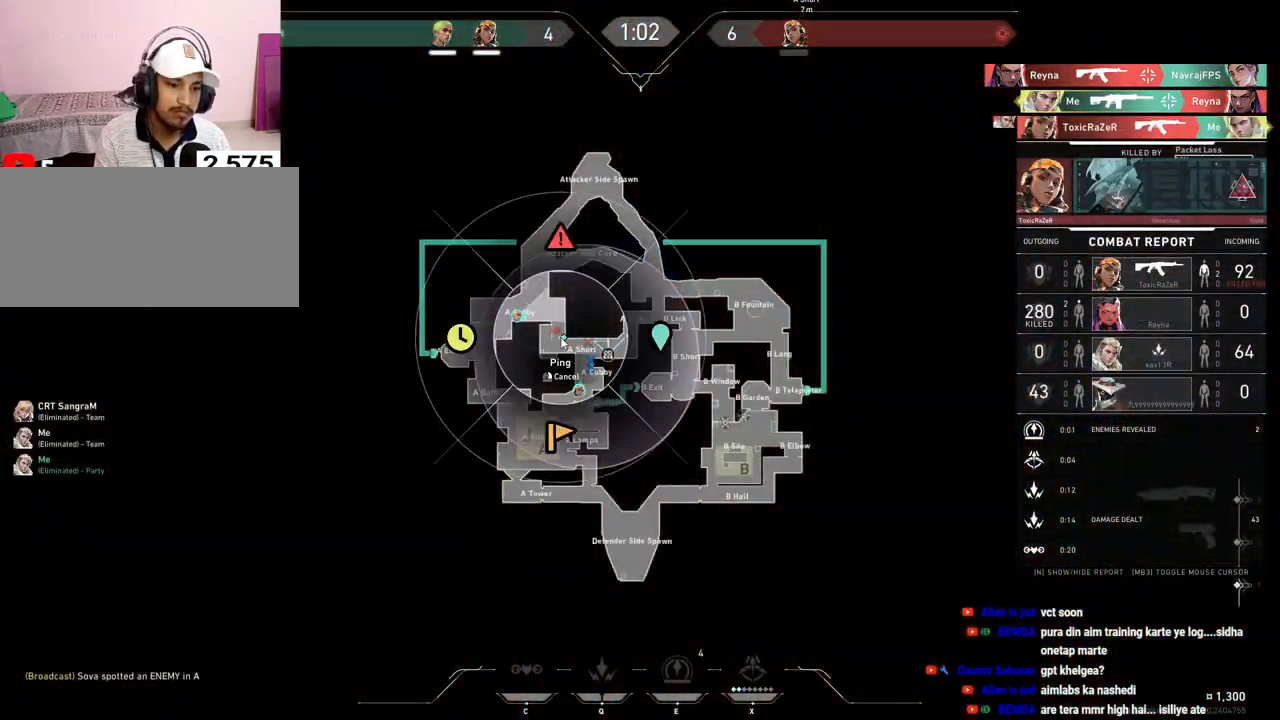
{"keys": [], "mouse": [], "events": [[67, "mouse_left", "up"], [117, "mouse_left", "down"], [200, "mouse_left", "up"], [233, "mouse_right", "down"], [367, "mouse_right", "up"]]}
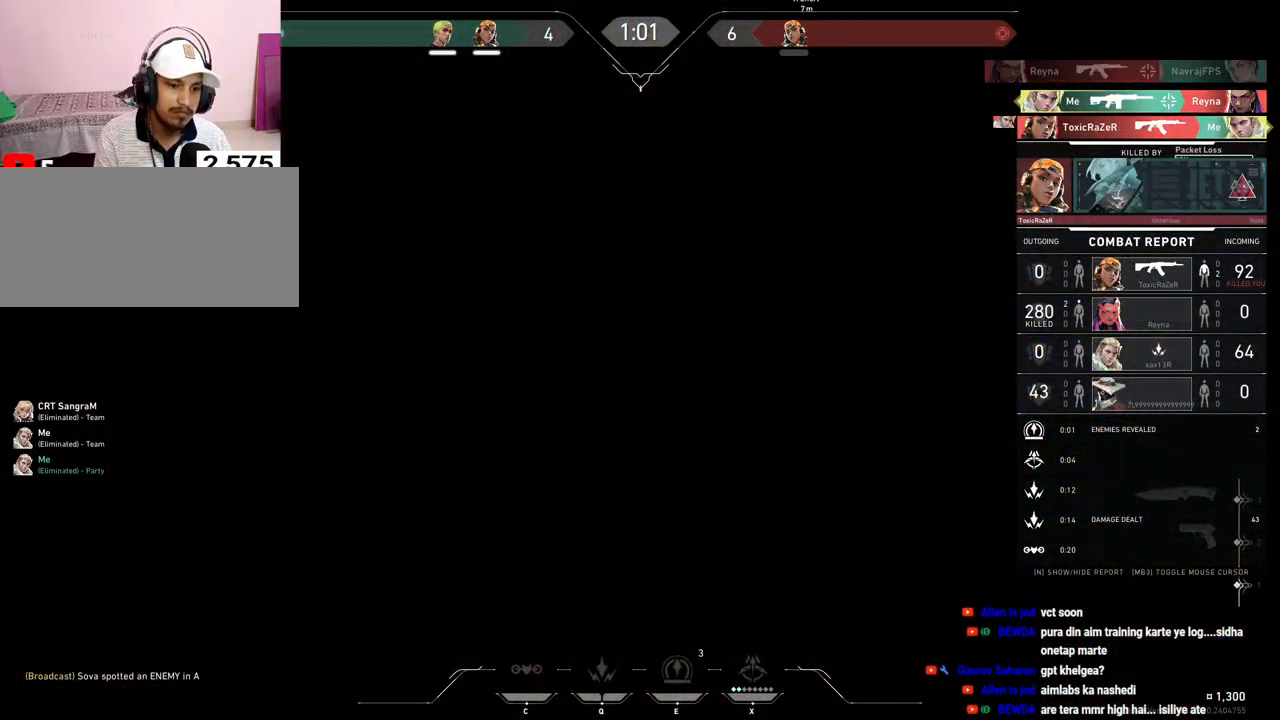
{"keys": [], "mouse": ["left"], "events": [[200, "mouse_right", "down"], [317, "mouse_right", "up"], [433, "mouse_left", "down"]]}
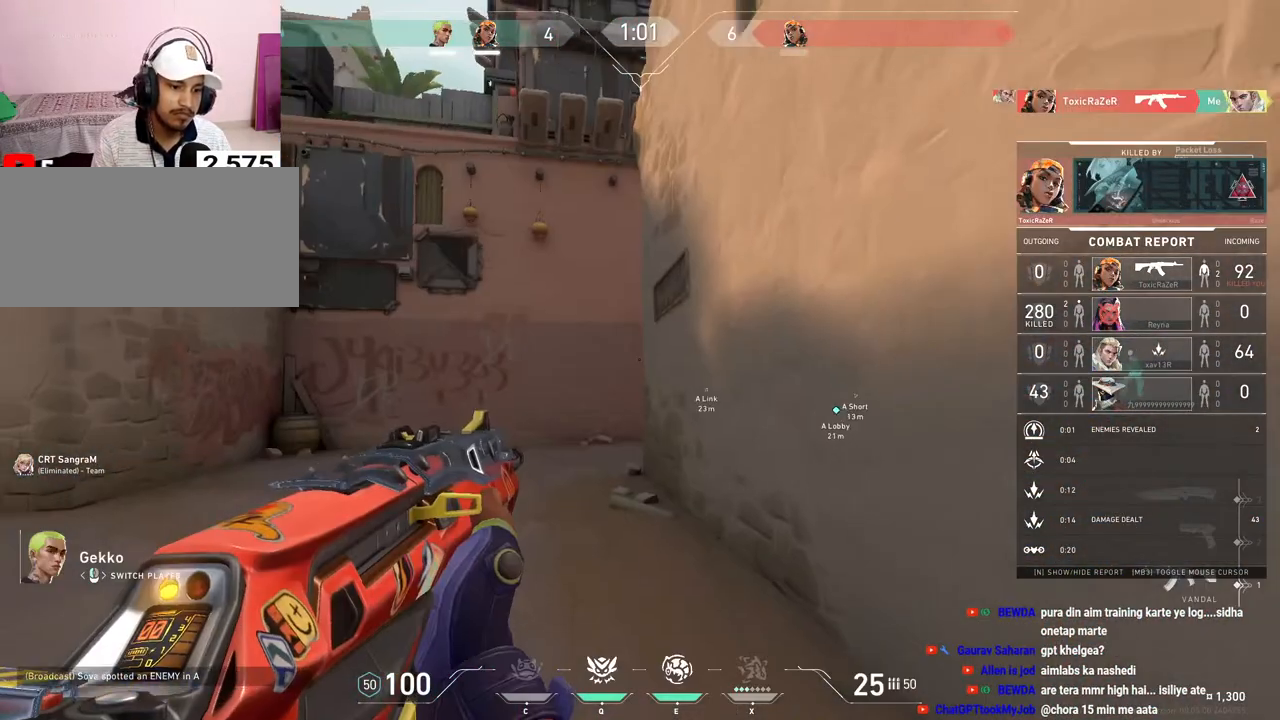
{"keys": [], "mouse": [], "events": [[33, "mouse_left", "up"]]}
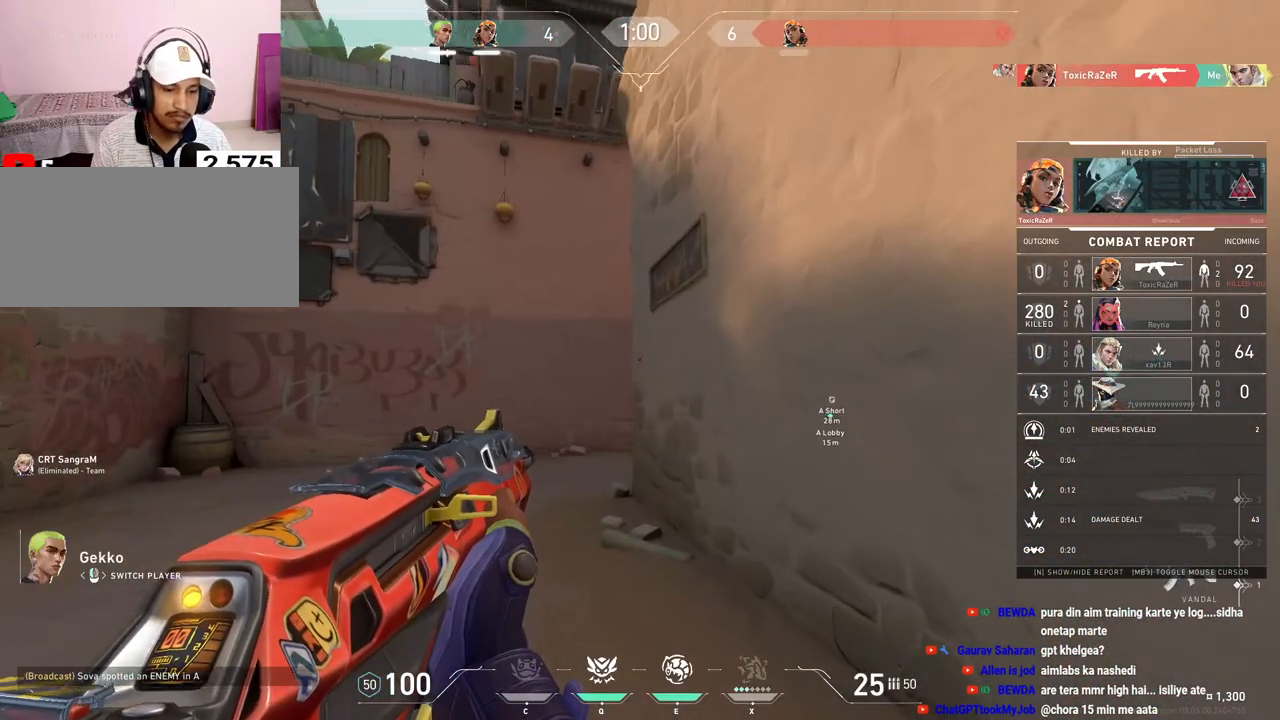
{"keys": [], "mouse": [], "events": [[183, "mouse_right", "down"], [317, "mouse_right", "up"]]}
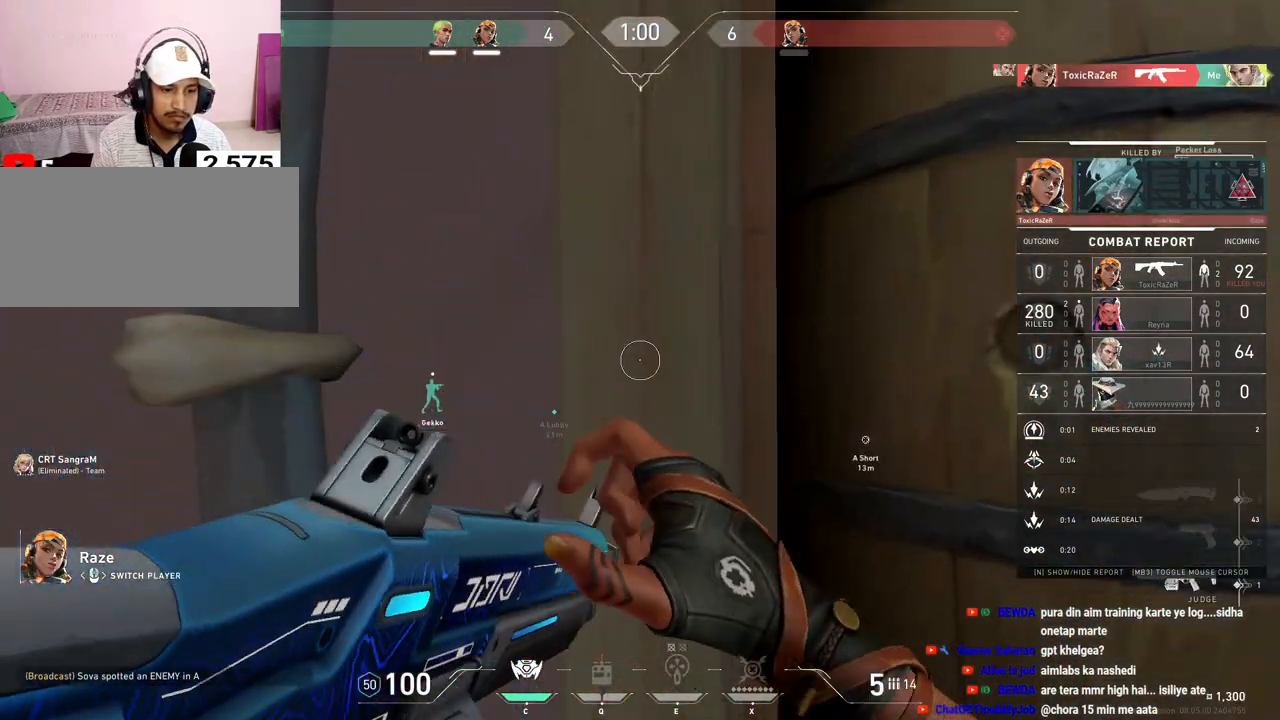
{"keys": [], "mouse": [], "events": [[250, "mouse_right", "down"], [400, "mouse_right", "up"]]}